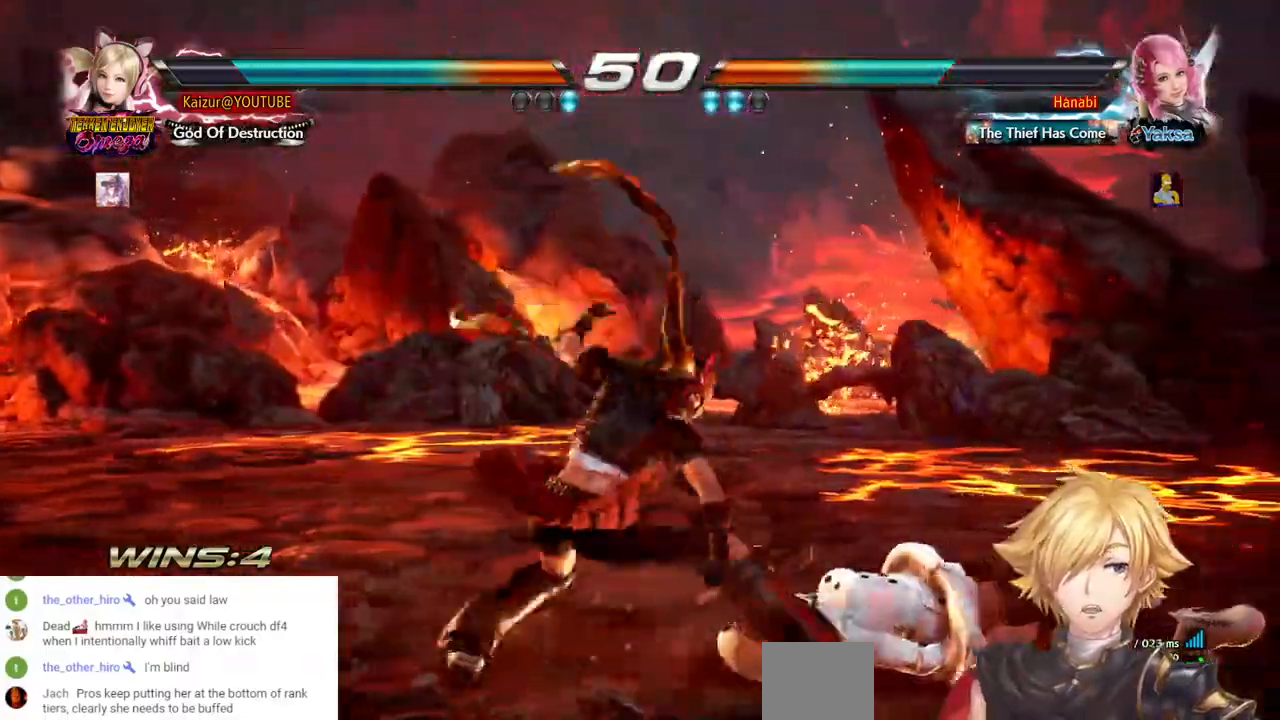
Gameplay with a controller (PlayStation layout); each line is a JSON object with the inputs held at the frame after it. "events" lists button and stick changes between this image and that frame as [ms after this image, input, new state], when the widget could be followed in between. Not read: L3 R3 SELECT.
{"buttons": [], "left_stick": "center", "right_stick": "center", "events": [[67, "DPAD_LEFT", "up"], [100, "SQUARE", "up"]]}
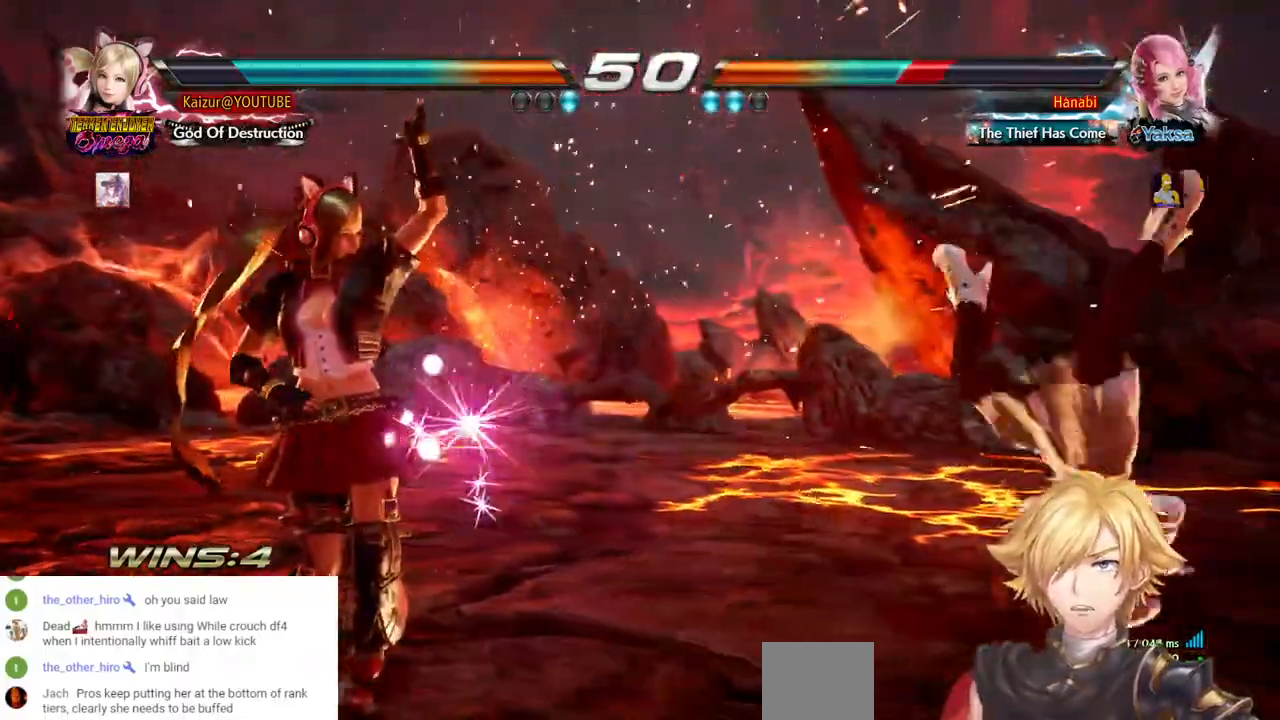
{"buttons": ["CROSS", "DPAD_RIGHT"], "left_stick": "center", "right_stick": "center", "events": [[117, "DPAD_RIGHT", "down"], [200, "DPAD_RIGHT", "up"], [267, "DPAD_RIGHT", "down"], [467, "CROSS", "down"]]}
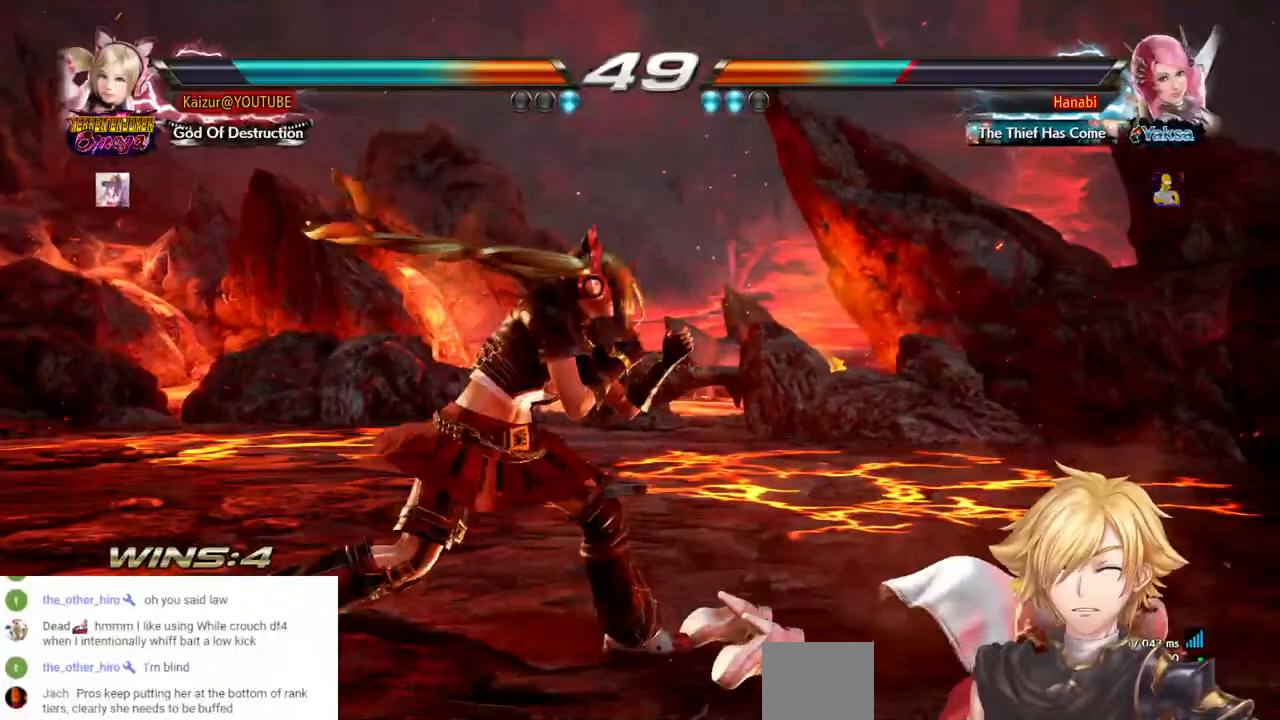
{"buttons": [], "left_stick": "center", "right_stick": "center", "events": [[467, "DPAD_RIGHT", "up"], [500, "CROSS", "up"]]}
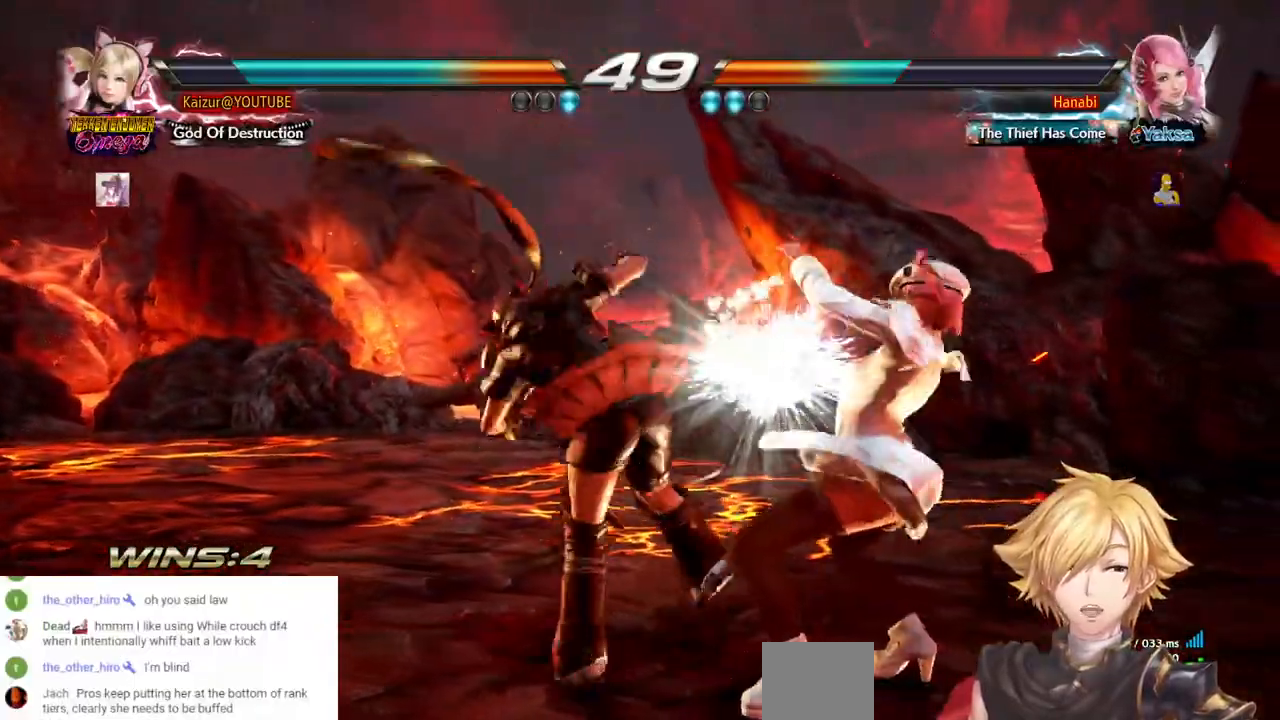
{"buttons": ["DPAD_DOWN", "DPAD_RIGHT"], "left_stick": "center", "right_stick": "center", "events": [[183, "DPAD_RIGHT", "down"], [200, "DPAD_DOWN", "down"], [233, "R1", "down"], [350, "R1", "up"], [417, "R1", "down"], [467, "R1", "up"]]}